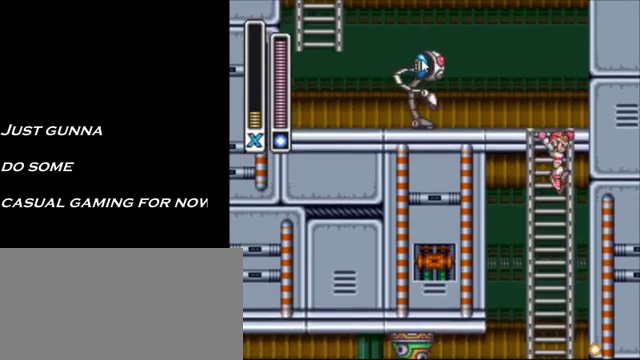
Gameplay with a controller (Nintendo layout); each line is a JSON object with the inputs held at the frame after it. "events" lists button and stick changes between this image and that frame as [ms after this image, input, new state], when the widget could be followed in between. Not read: L3 R3.
{"buttons": ["DPAD_LEFT"], "events": [[50, "B", "down"], [200, "DPAD_LEFT", "down"], [450, "B", "up"]]}
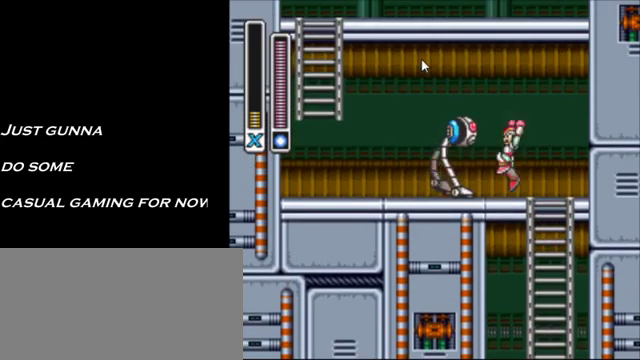
{"buttons": ["A", "DPAD_LEFT"], "events": [[200, "A", "down"]]}
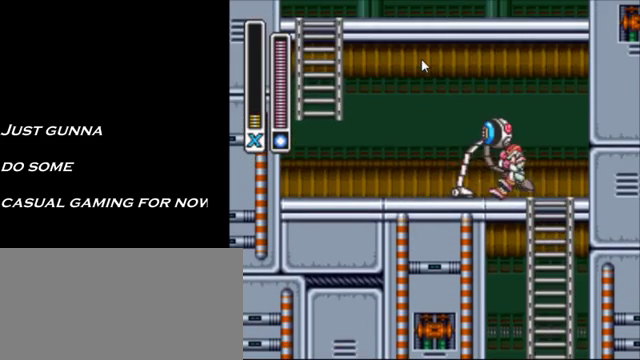
{"buttons": ["A", "B", "DPAD_LEFT"], "events": [[50, "A", "up"], [200, "A", "down"], [500, "B", "down"]]}
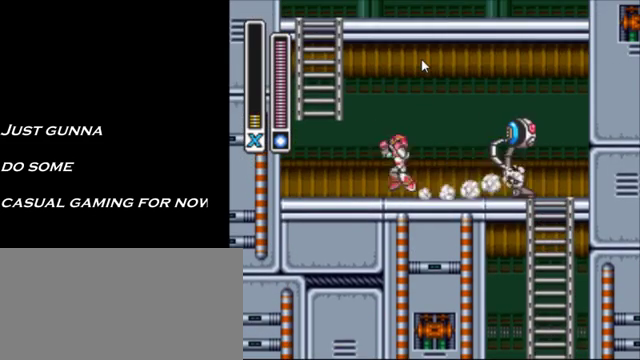
{"buttons": ["DPAD_UP"], "events": [[300, "DPAD_UP", "down"], [500, "A", "up"], [500, "B", "up"], [500, "DPAD_LEFT", "up"]]}
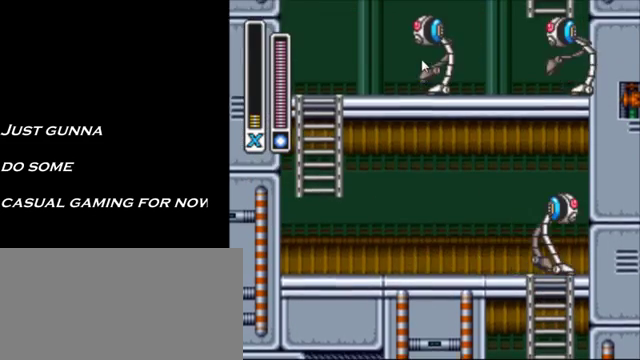
{"buttons": ["DPAD_UP"], "events": [[150, "B", "down"], [200, "DPAD_UP", "up"], [450, "B", "up"], [450, "DPAD_UP", "down"]]}
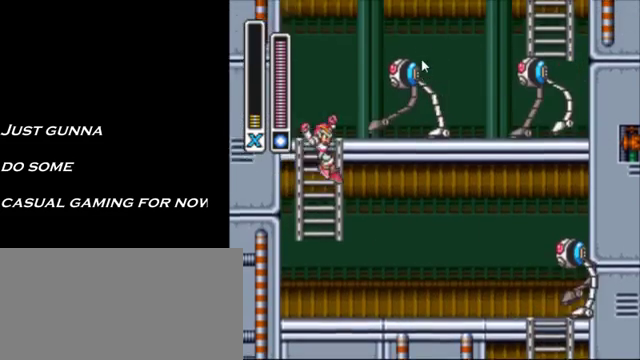
{"buttons": ["DPAD_RIGHT"], "events": [[250, "DPAD_UP", "up"], [250, "Y", "down"], [350, "Y", "up"], [500, "DPAD_RIGHT", "down"]]}
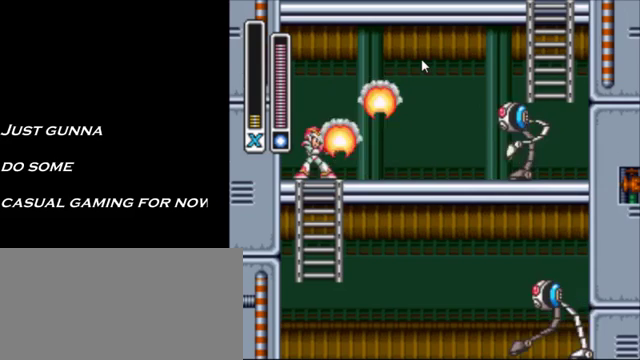
{"buttons": ["DPAD_RIGHT"], "events": [[100, "Y", "down"], [350, "Y", "up"]]}
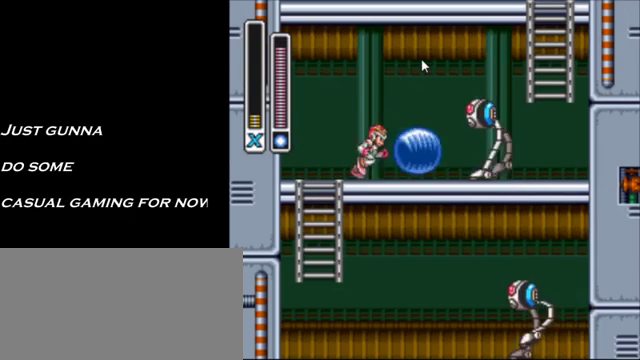
{"buttons": ["A", "B", "DPAD_RIGHT"], "events": [[250, "A", "down"], [500, "B", "down"]]}
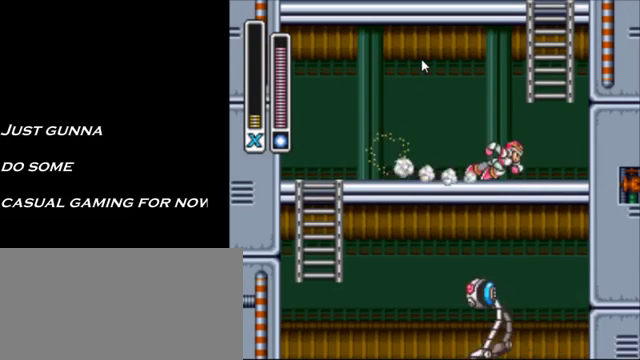
{"buttons": ["DPAD_UP"], "events": [[150, "DPAD_UP", "down"], [250, "DPAD_RIGHT", "up"], [400, "A", "up"], [400, "B", "up"]]}
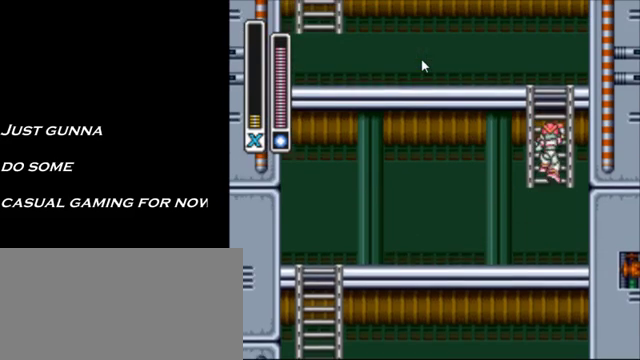
{"buttons": ["B", "DPAD_UP"], "events": [[200, "B", "down"], [250, "DPAD_UP", "up"], [300, "B", "up"], [450, "B", "down"], [500, "DPAD_UP", "down"]]}
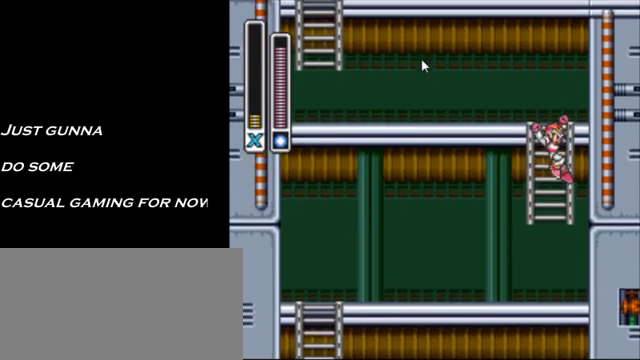
{"buttons": ["A", "DPAD_LEFT"], "events": [[100, "DPAD_LEFT", "down"], [150, "B", "up"], [300, "DPAD_UP", "up"], [500, "A", "down"]]}
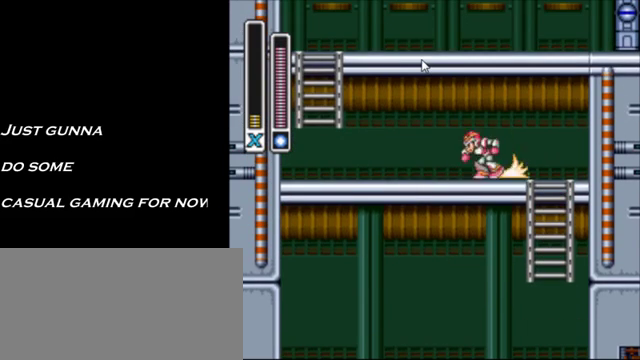
{"buttons": ["A", "B", "DPAD_UP", "DPAD_LEFT"], "events": [[350, "B", "down"], [500, "DPAD_UP", "down"]]}
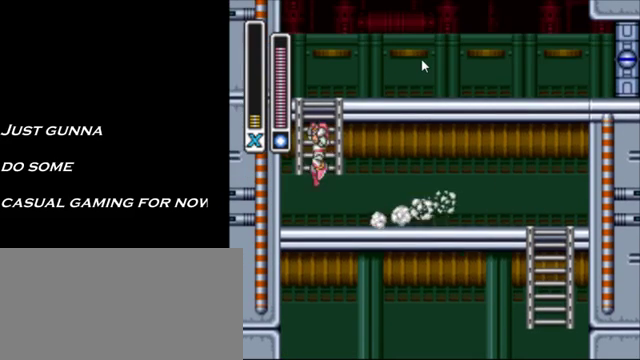
{"buttons": [], "events": [[150, "A", "up"], [150, "DPAD_LEFT", "up"], [200, "B", "up"], [350, "DPAD_UP", "up"]]}
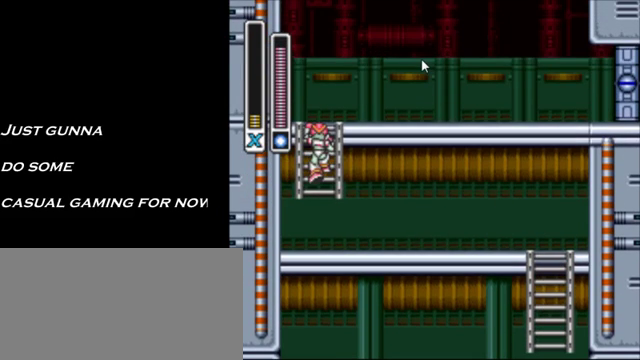
{"buttons": [], "events": []}
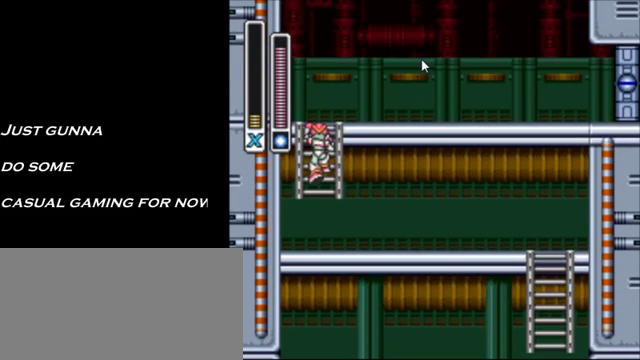
{"buttons": [], "events": []}
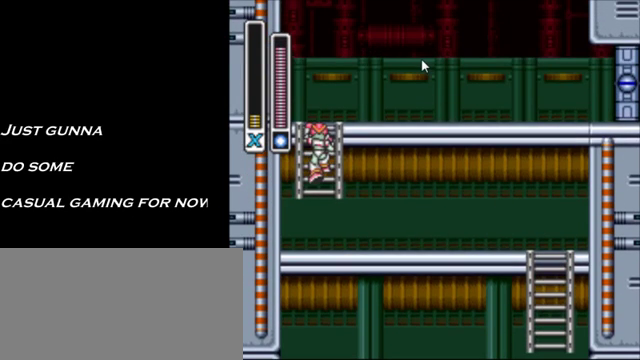
{"buttons": ["B", "DPAD_LEFT"], "events": [[50, "B", "down"], [100, "B", "up"], [250, "B", "down"], [400, "DPAD_LEFT", "down"]]}
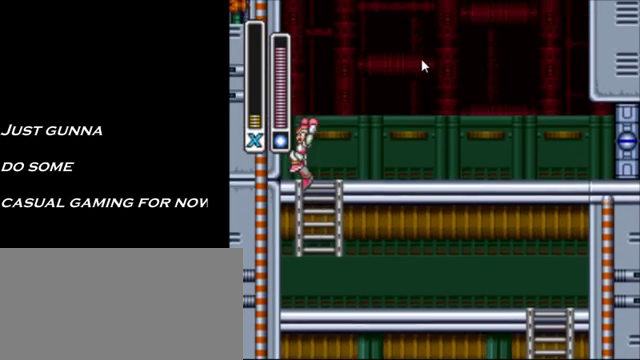
{"buttons": ["DPAD_LEFT"], "events": [[500, "B", "up"]]}
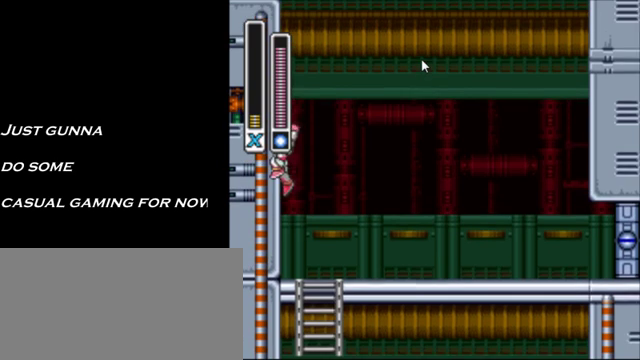
{"buttons": ["A", "B", "DPAD_LEFT"], "events": [[100, "B", "down"], [250, "B", "up"], [450, "A", "down"], [500, "B", "down"]]}
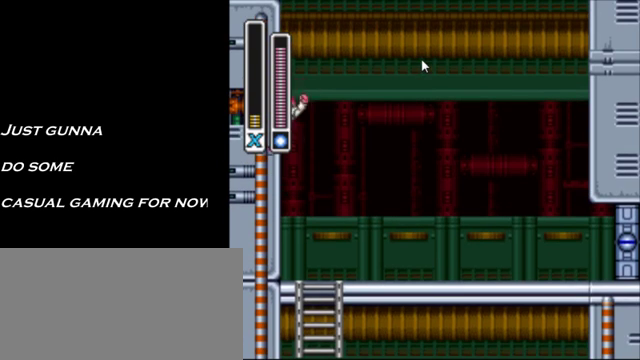
{"buttons": ["DPAD_RIGHT"], "events": [[50, "DPAD_LEFT", "up"], [150, "DPAD_RIGHT", "down"], [450, "A", "up"], [450, "B", "up"]]}
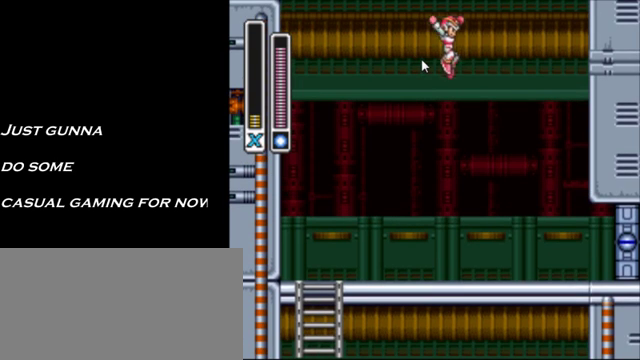
{"buttons": ["Y", "DPAD_RIGHT"], "events": [[500, "Y", "down"]]}
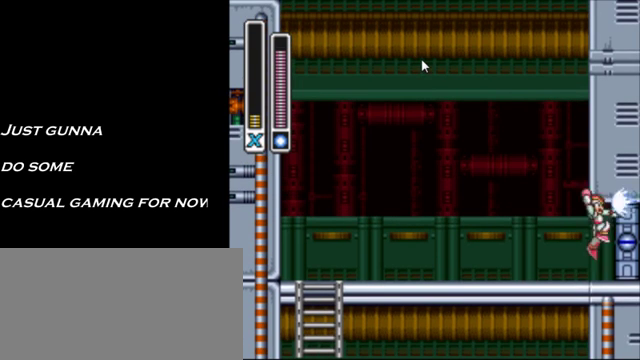
{"buttons": ["Y", "DPAD_RIGHT"], "events": []}
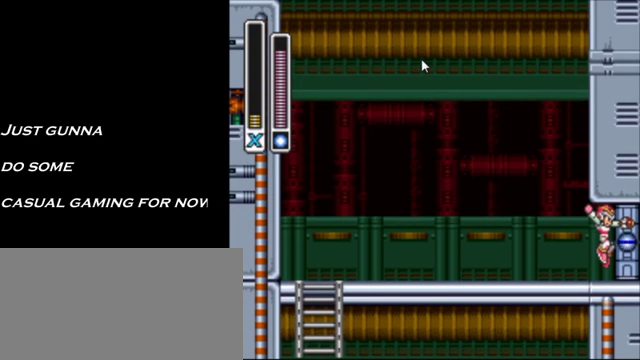
{"buttons": ["Y", "DPAD_RIGHT"], "events": []}
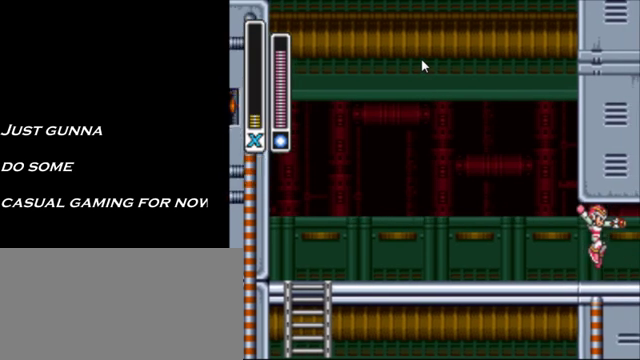
{"buttons": ["Y", "DPAD_RIGHT"], "events": []}
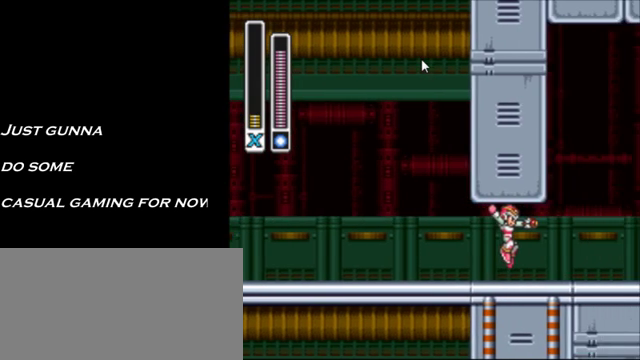
{"buttons": [], "events": [[100, "DPAD_RIGHT", "up"], [200, "Y", "up"]]}
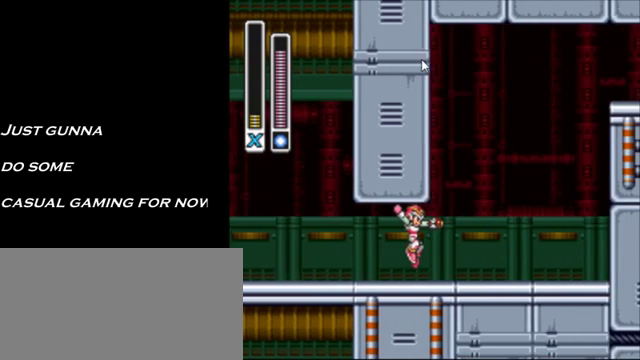
{"buttons": [], "events": []}
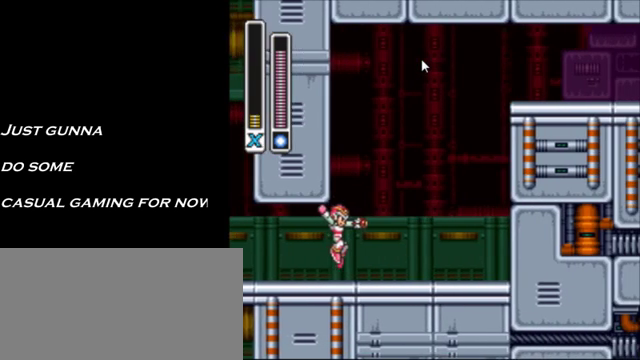
{"buttons": [], "events": []}
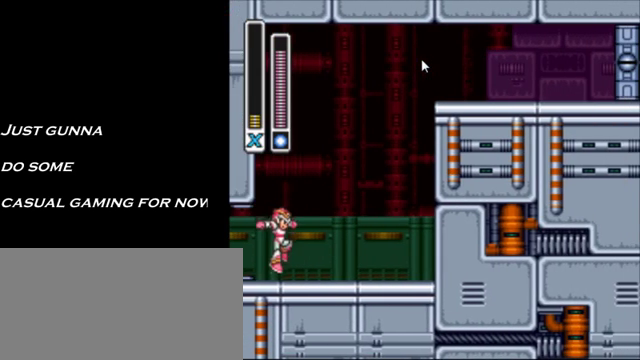
{"buttons": [], "events": []}
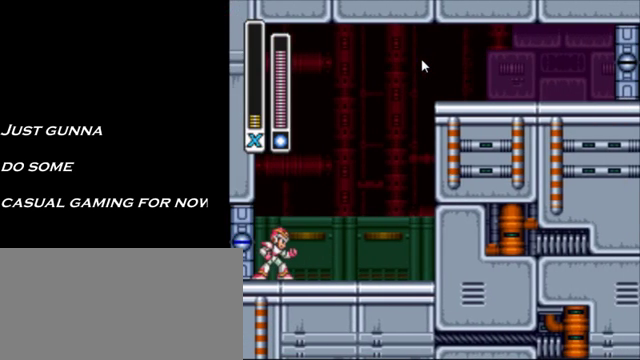
{"buttons": [], "events": []}
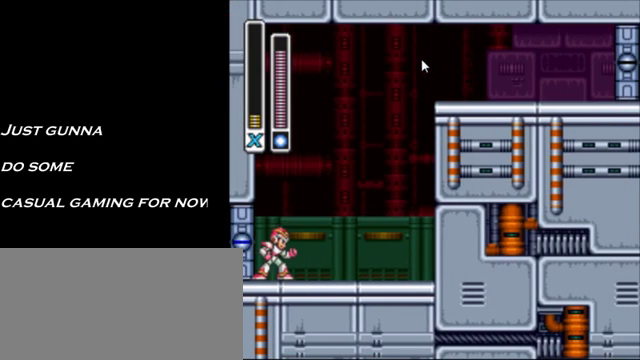
{"buttons": ["DPAD_RIGHT"], "events": [[250, "DPAD_RIGHT", "down"]]}
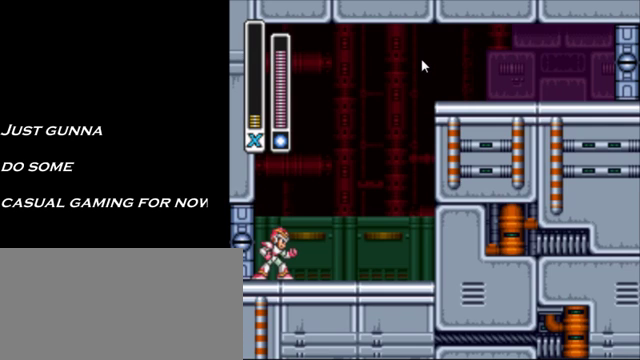
{"buttons": ["DPAD_RIGHT"], "events": []}